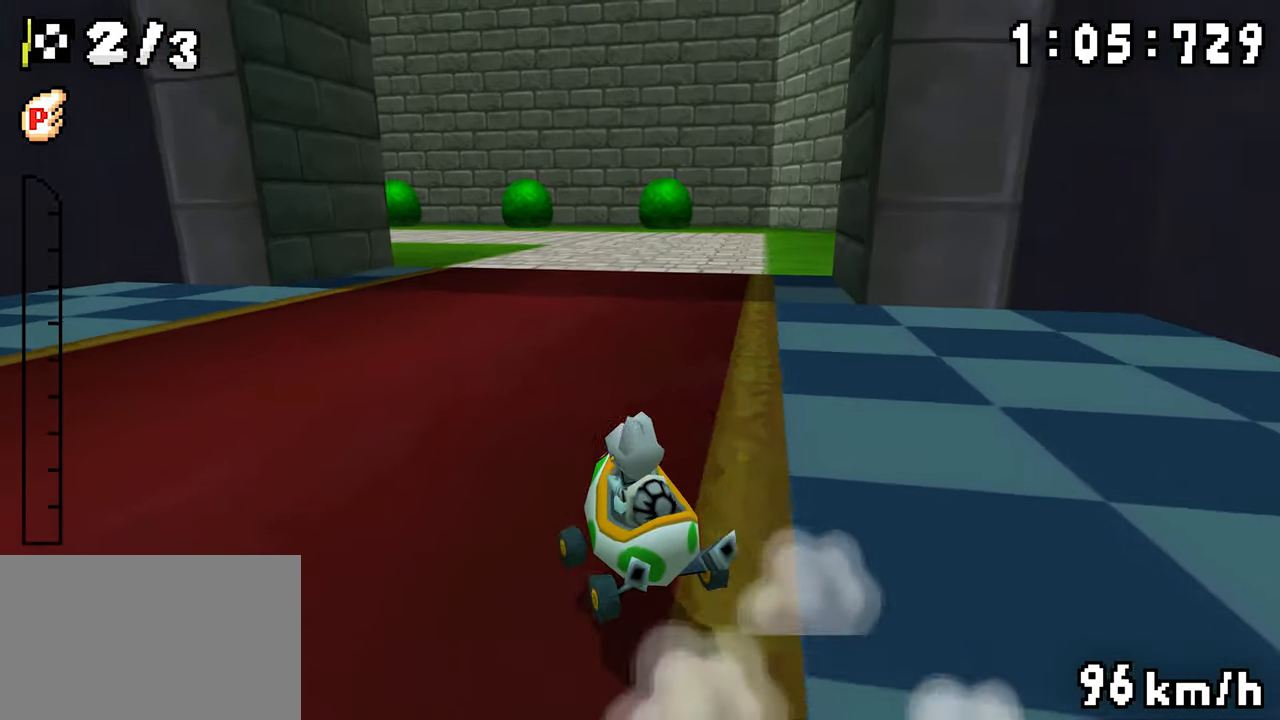
Gameplay with a controller (Nintendo layout); each line is a JSON object with the inputs held at the frame after it (dt_ms = milliseconds from this image to that frame). "events" lists button and stick changes between this image and that frame as [ms after this image, input, new state], when the widget could be followed in between. Not read: DPAD_DOWN L3 R1 R3.
{"dt_ms": 500, "buttons": ["A", "DPAD_LEFT"], "events": [[183, "DPAD_LEFT", "up"], [200, "DPAD_RIGHT", "down"], [367, "DPAD_LEFT", "down"], [367, "DPAD_RIGHT", "up"]]}
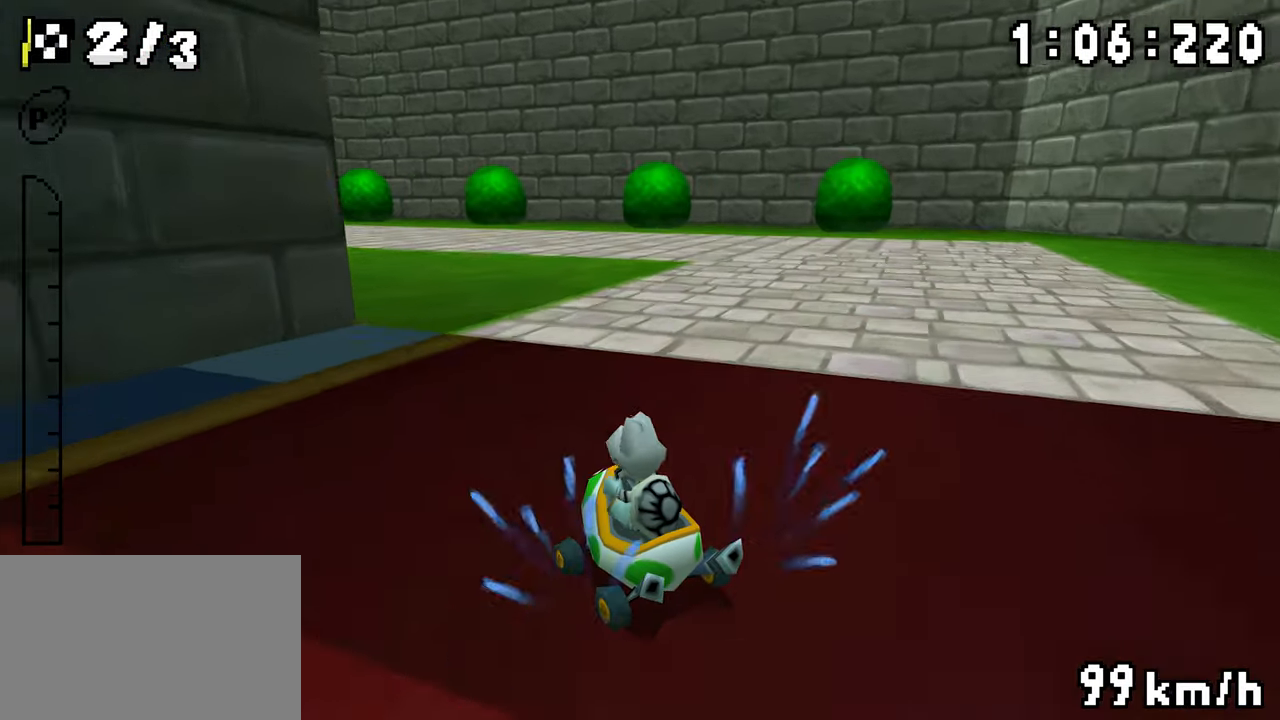
{"dt_ms": 1000, "buttons": ["A", "DPAD_LEFT"], "events": [[50, "DPAD_LEFT", "up"], [50, "DPAD_RIGHT", "down"], [233, "DPAD_LEFT", "down"], [233, "DPAD_RIGHT", "up"]]}
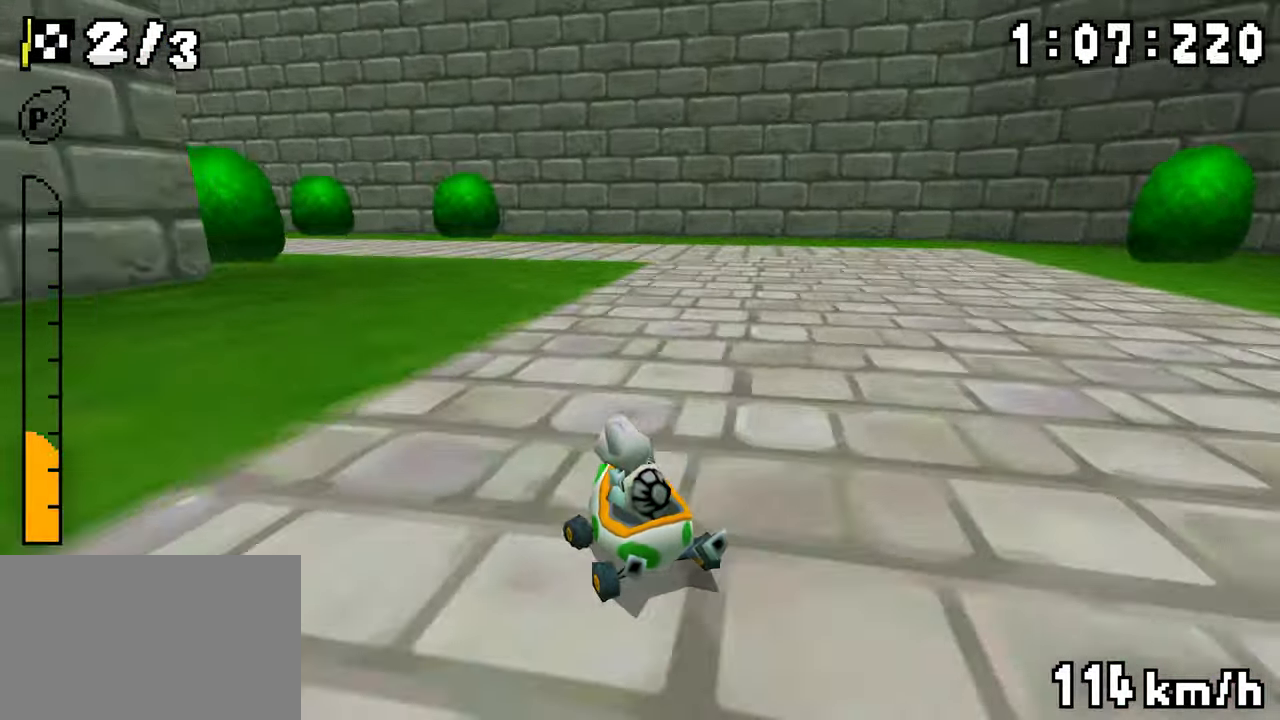
{"dt_ms": 500, "buttons": ["A", "DPAD_RIGHT"], "events": [[417, "DPAD_LEFT", "up"], [417, "DPAD_RIGHT", "down"]]}
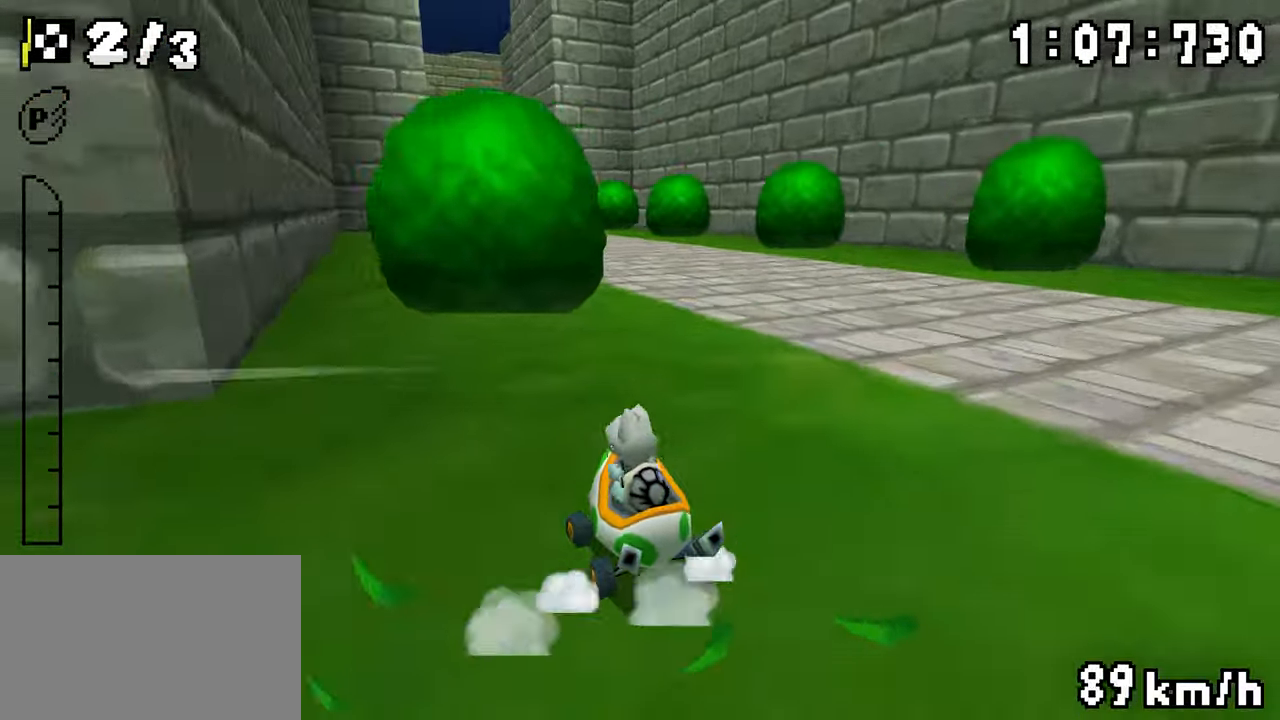
{"dt_ms": 500, "buttons": ["A", "DPAD_LEFT"], "events": [[83, "DPAD_LEFT", "down"], [83, "DPAD_RIGHT", "up"], [250, "DPAD_LEFT", "up"], [250, "DPAD_RIGHT", "down"], [433, "DPAD_LEFT", "down"], [433, "DPAD_RIGHT", "up"]]}
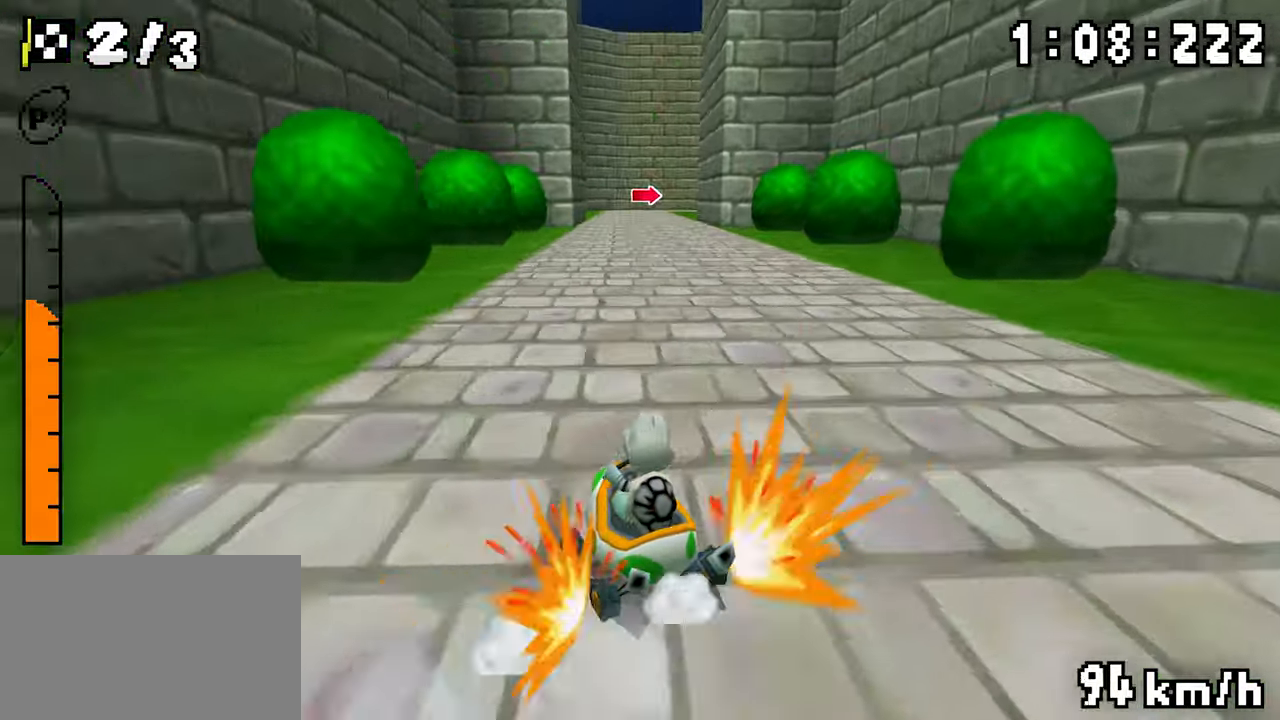
{"dt_ms": 500, "buttons": ["A", "DPAD_UP", "DPAD_LEFT"]}
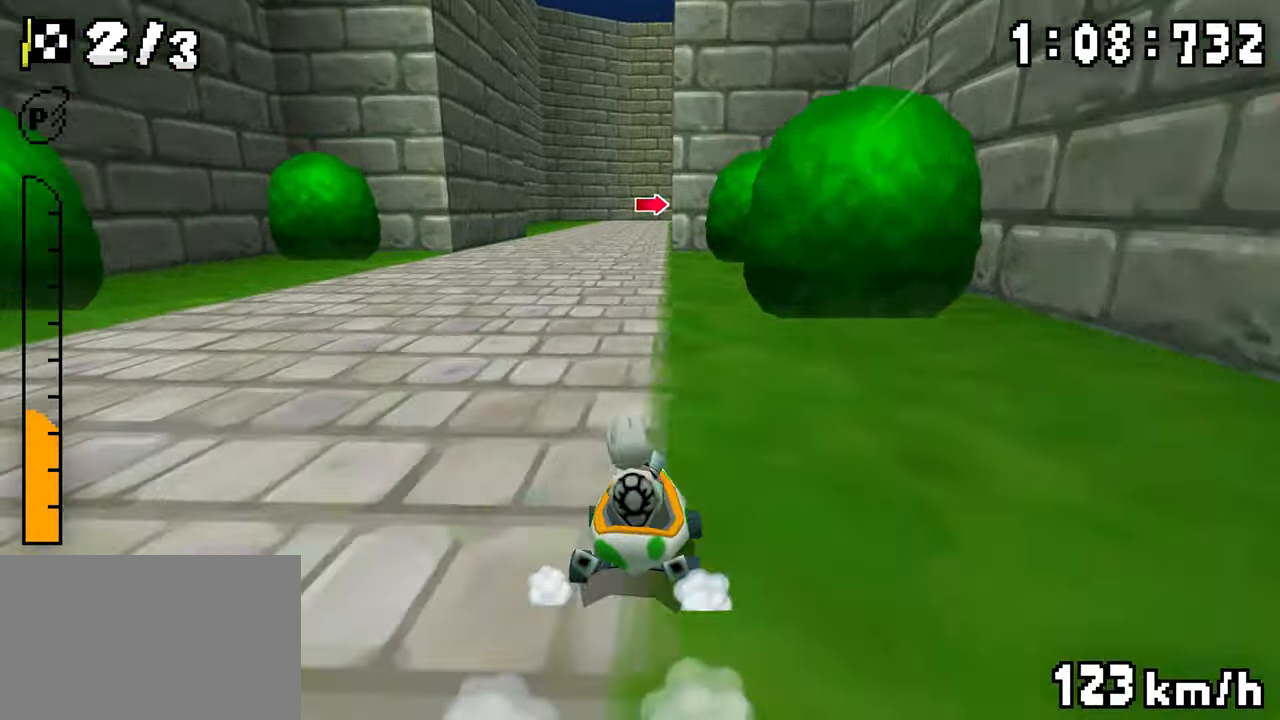
{"dt_ms": 1000, "buttons": ["A", "DPAD_RIGHT"]}
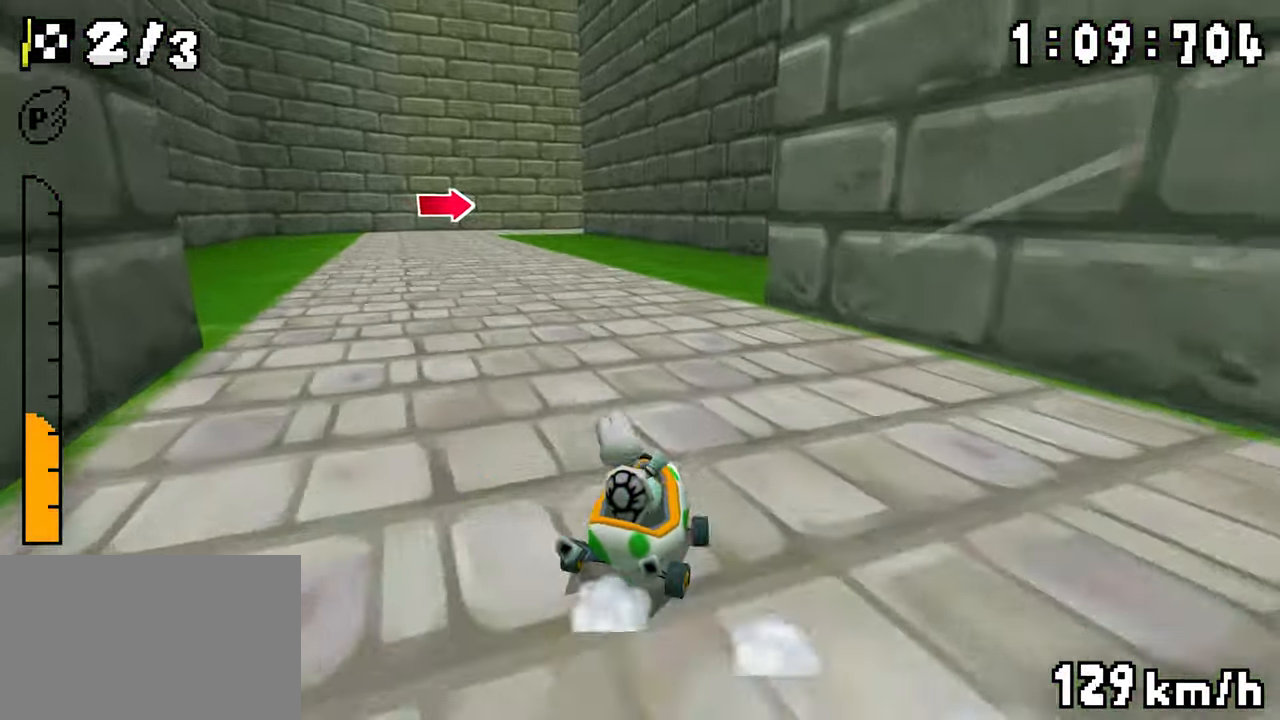
{"dt_ms": 1000, "buttons": ["A", "DPAD_RIGHT"], "events": [[83, "DPAD_RIGHT", "up"], [167, "DPAD_LEFT", "down"], [350, "DPAD_LEFT", "up"], [633, "DPAD_RIGHT", "down"], [750, "DPAD_RIGHT", "up"], [900, "DPAD_RIGHT", "down"]]}
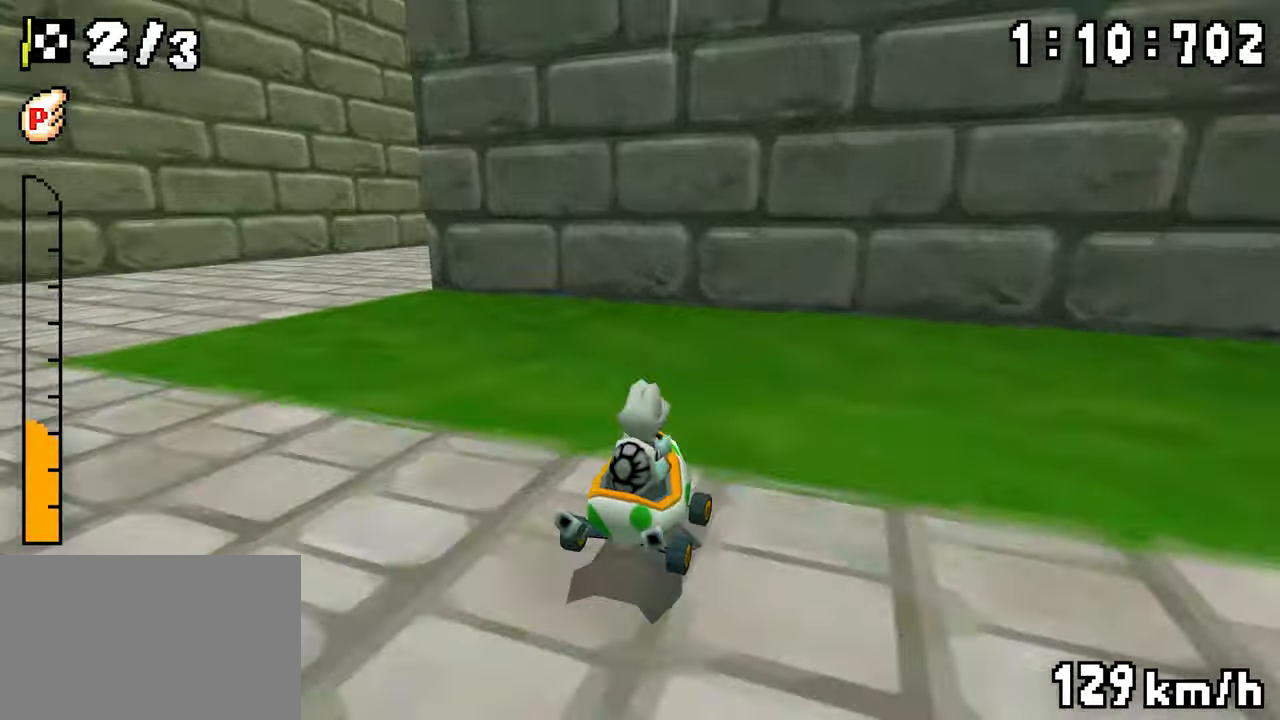
{"dt_ms": 500, "buttons": ["A", "DPAD_LEFT"], "events": [[17, "DPAD_RIGHT", "up"], [83, "DPAD_LEFT", "down"], [250, "DPAD_LEFT", "up"], [250, "DPAD_RIGHT", "down"], [367, "DPAD_RIGHT", "up"], [433, "DPAD_LEFT", "down"]]}
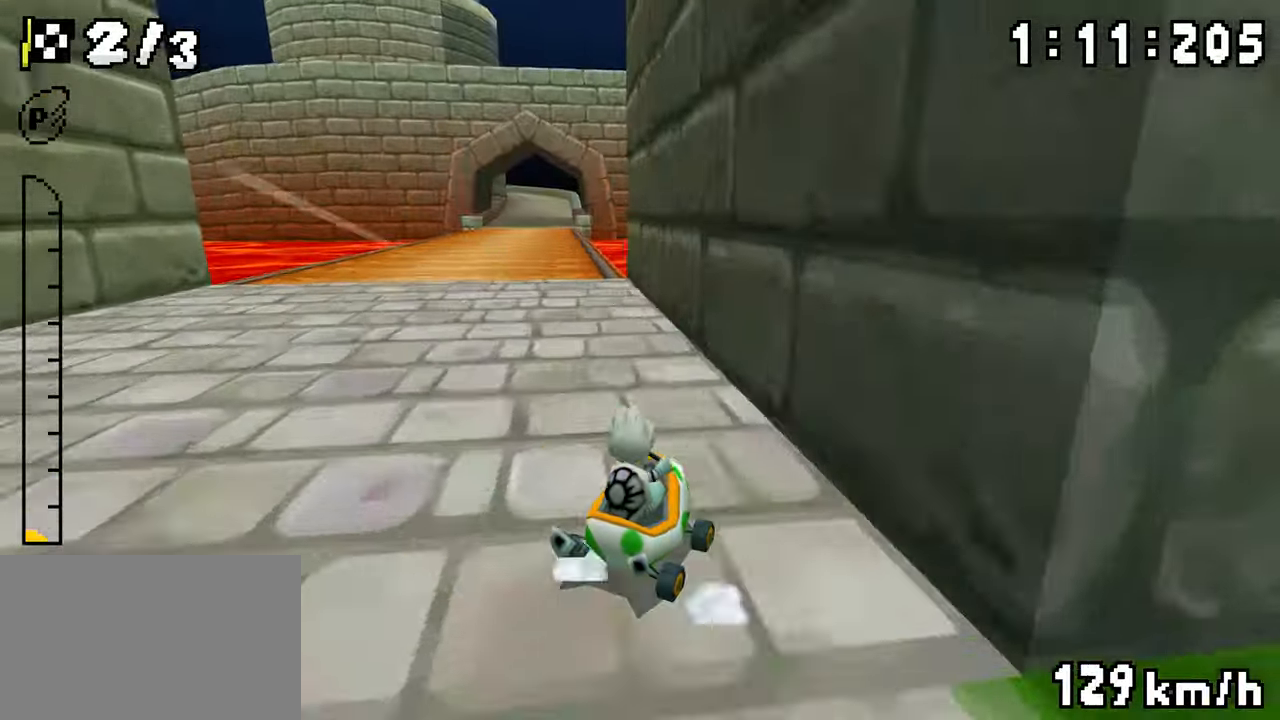
{"dt_ms": 500, "buttons": ["A", "DPAD_LEFT"], "events": []}
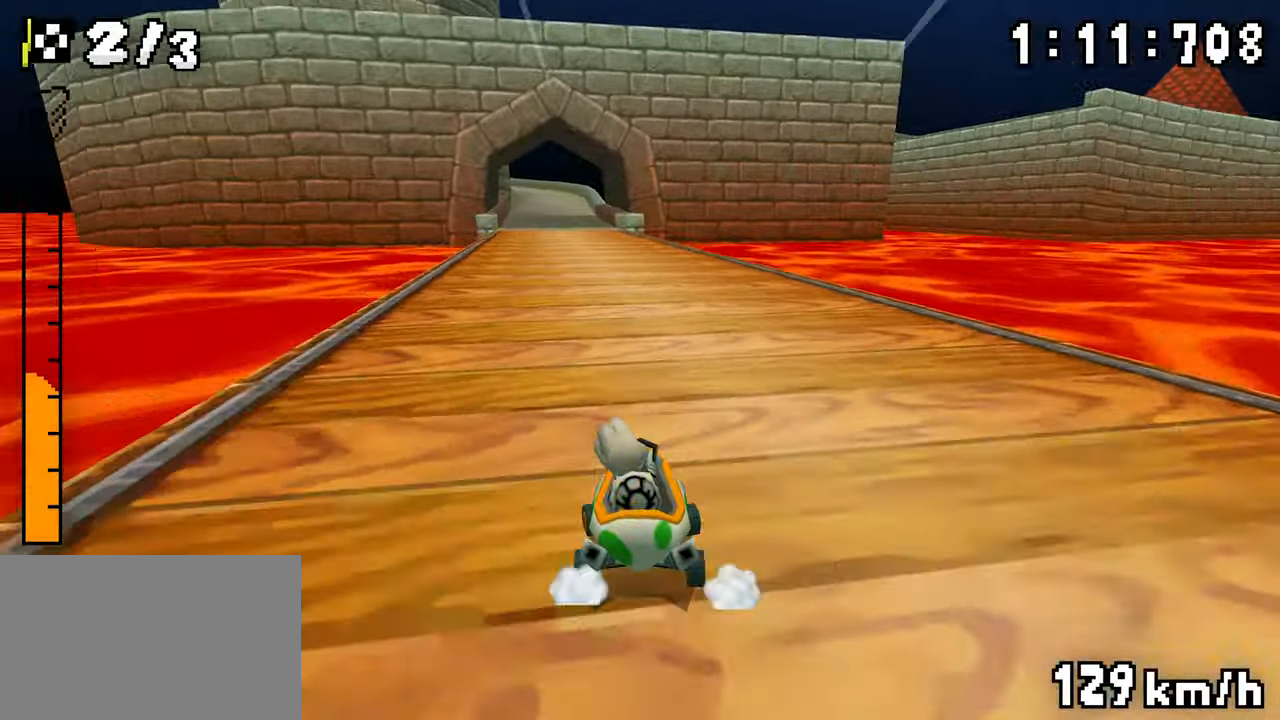
{"dt_ms": 500, "buttons": ["A", "DPAD_LEFT"], "events": [[183, "DPAD_LEFT", "up"], [183, "DPAD_RIGHT", "down"], [350, "DPAD_LEFT", "down"], [350, "DPAD_RIGHT", "up"]]}
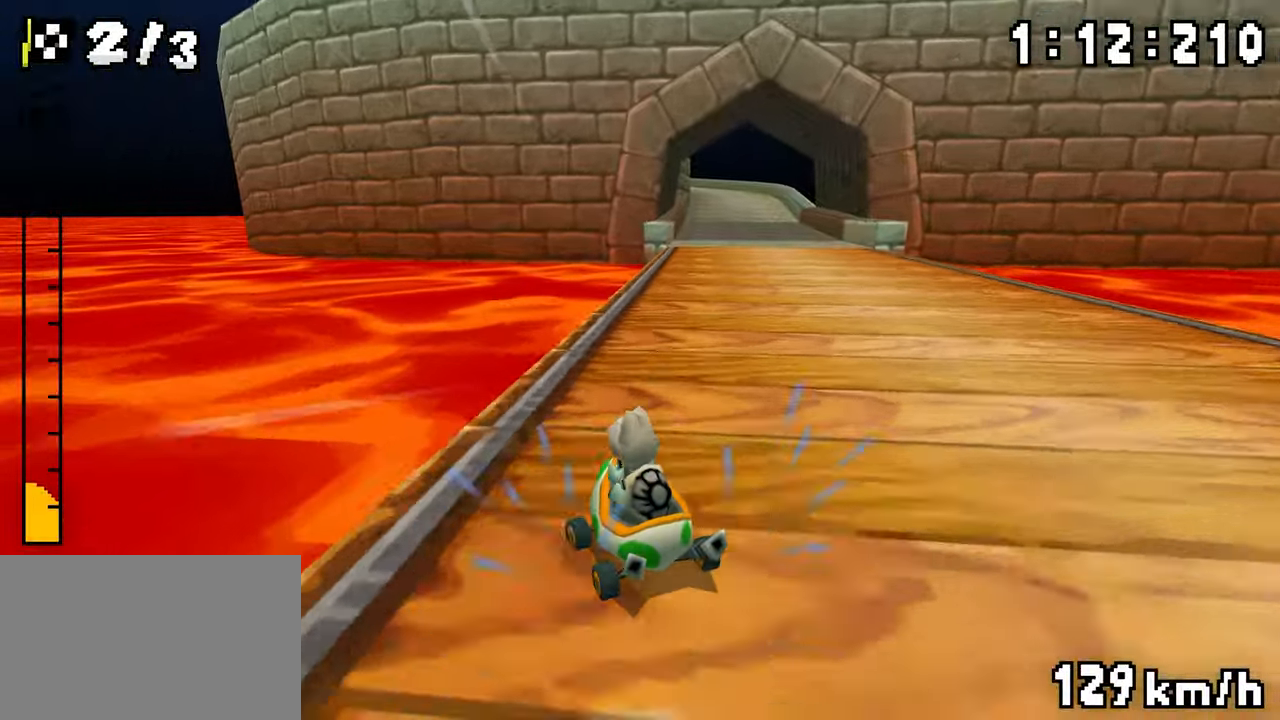
{"dt_ms": 500, "buttons": ["A", "DPAD_RIGHT"], "events": [[100, "DPAD_LEFT", "up"], [100, "DPAD_RIGHT", "down"], [300, "DPAD_LEFT", "down"], [300, "DPAD_RIGHT", "up"], [367, "DPAD_LEFT", "up"], [367, "DPAD_RIGHT", "down"]]}
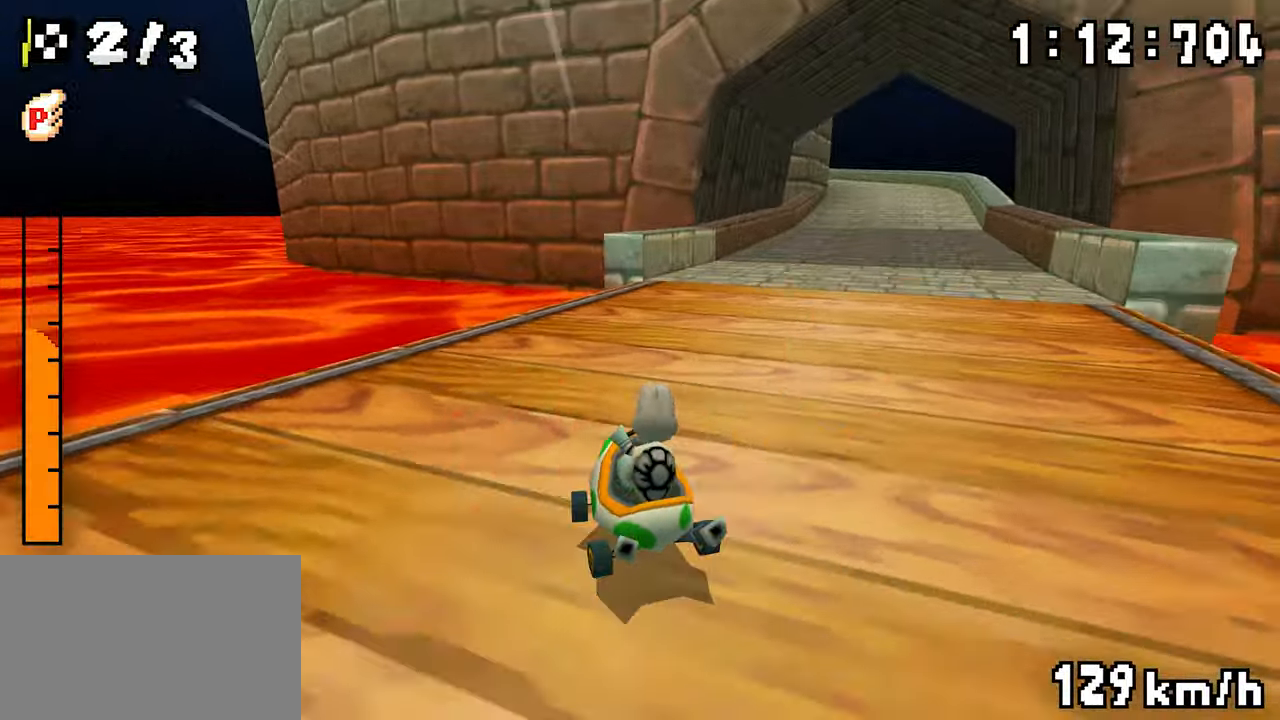
{"dt_ms": 500, "buttons": ["A", "DPAD_LEFT"], "events": [[33, "DPAD_LEFT", "down"], [133, "DPAD_RIGHT", "up"], [317, "DPAD_LEFT", "up"], [467, "DPAD_LEFT", "down"]]}
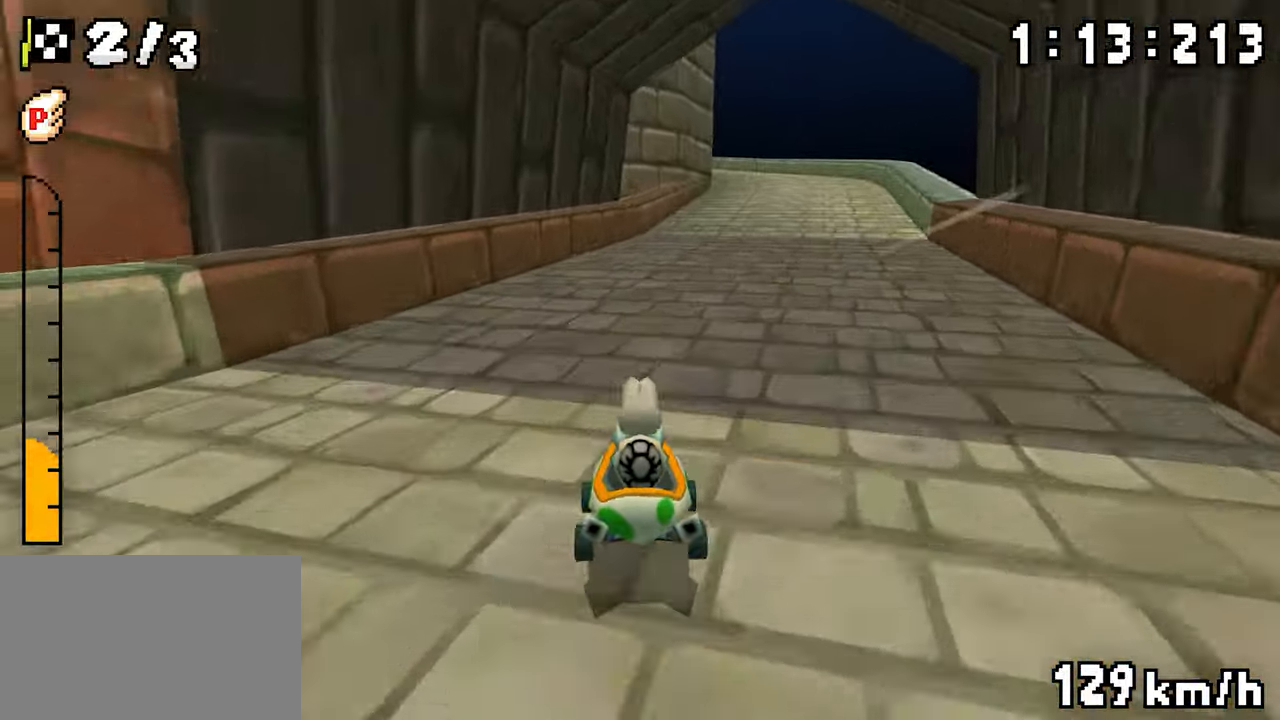
{"dt_ms": 500, "buttons": ["A", "DPAD_RIGHT"], "events": [[67, "DPAD_LEFT", "up"], [67, "DPAD_RIGHT", "down"], [233, "DPAD_LEFT", "down"], [250, "DPAD_RIGHT", "up"], [317, "DPAD_LEFT", "up"], [433, "DPAD_RIGHT", "down"]]}
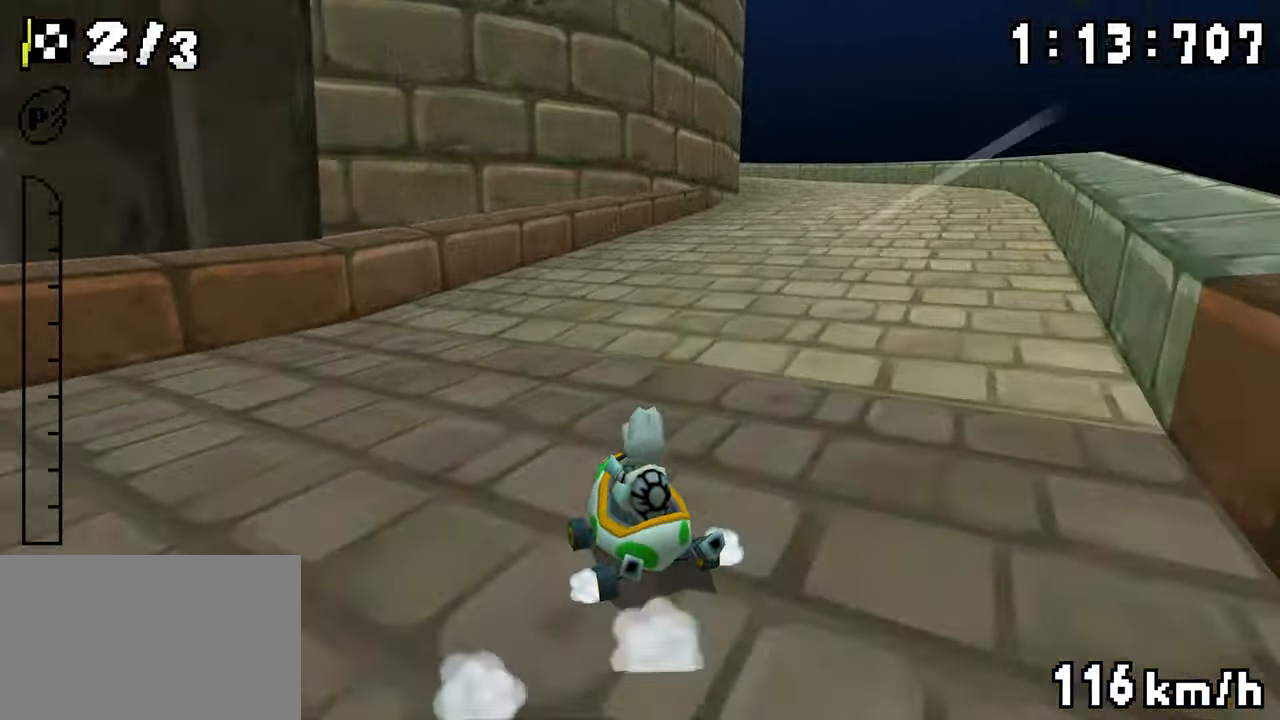
{"dt_ms": 500, "buttons": ["A", "DPAD_RIGHT"], "events": [[100, "DPAD_LEFT", "down"], [100, "DPAD_RIGHT", "up"], [150, "DPAD_LEFT", "up"], [333, "DPAD_LEFT", "down"], [450, "DPAD_LEFT", "up"], [450, "DPAD_RIGHT", "down"]]}
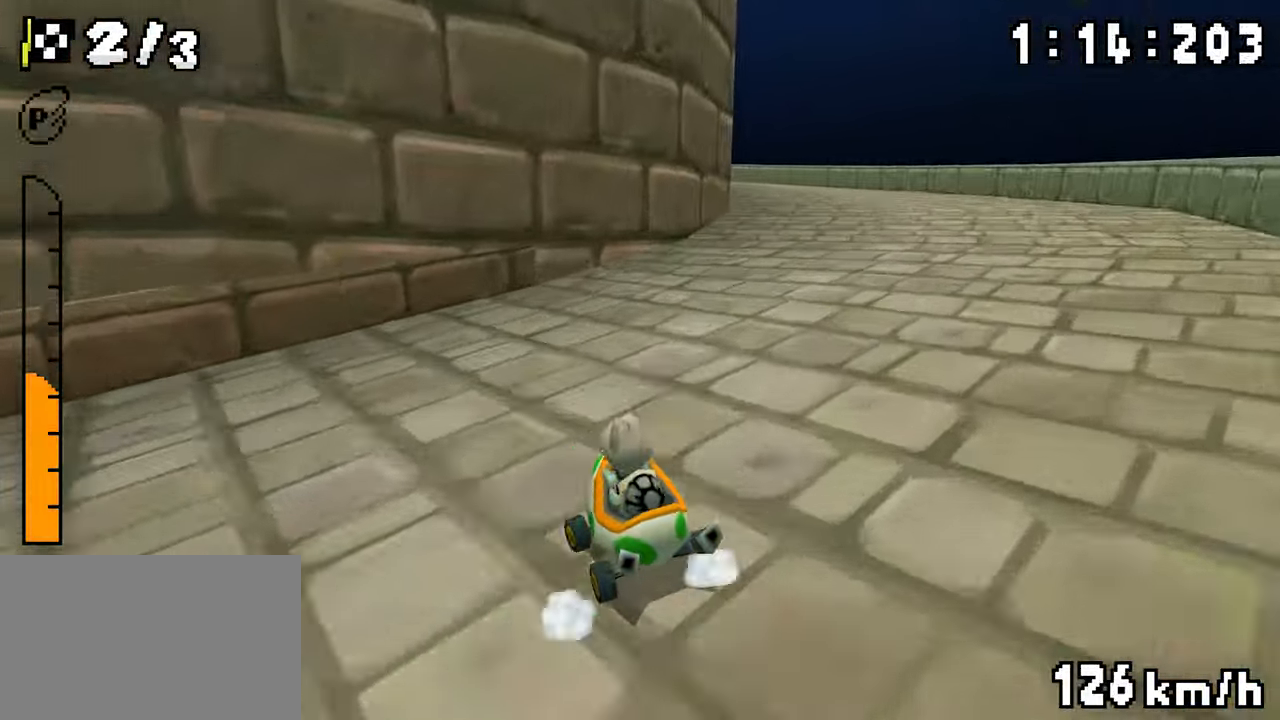
{"dt_ms": 500, "buttons": ["A", "DPAD_RIGHT"], "events": [[117, "DPAD_LEFT", "down"], [117, "DPAD_RIGHT", "up"], [300, "DPAD_LEFT", "up"], [300, "DPAD_RIGHT", "down"]]}
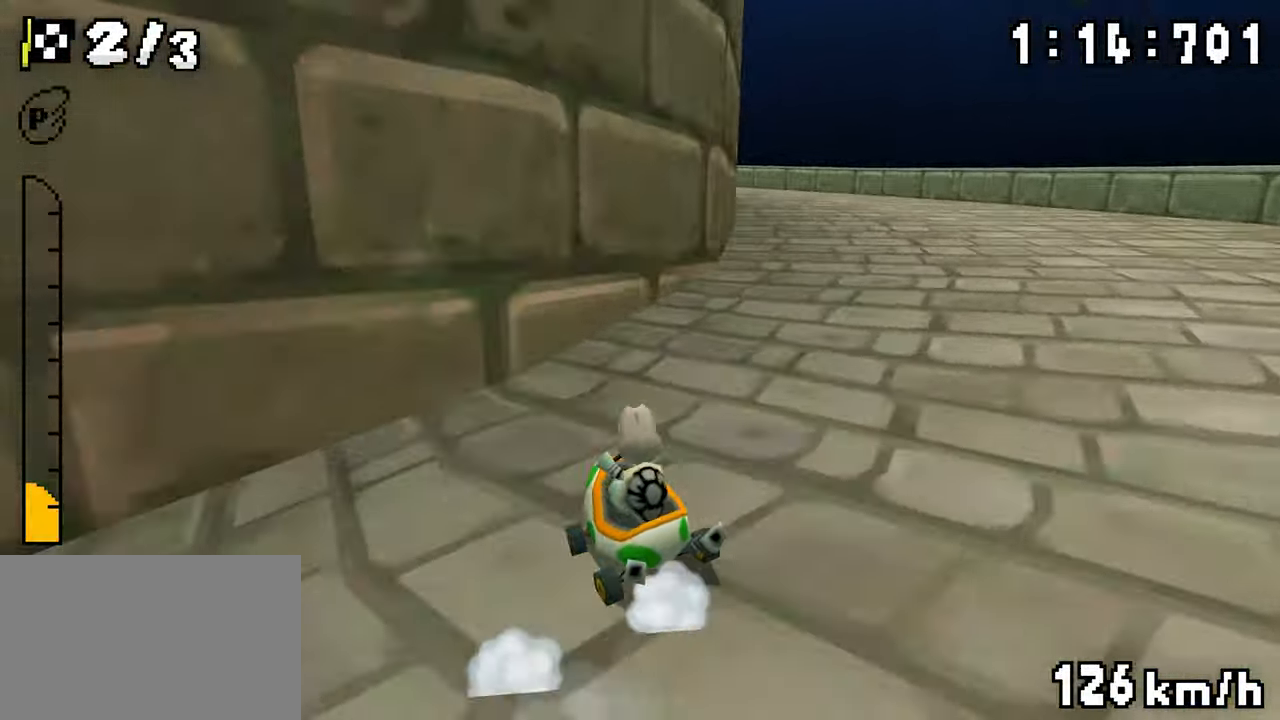
{"dt_ms": 500, "buttons": ["A", "DPAD_LEFT"], "events": [[33, "DPAD_LEFT", "down"], [33, "DPAD_RIGHT", "up"]]}
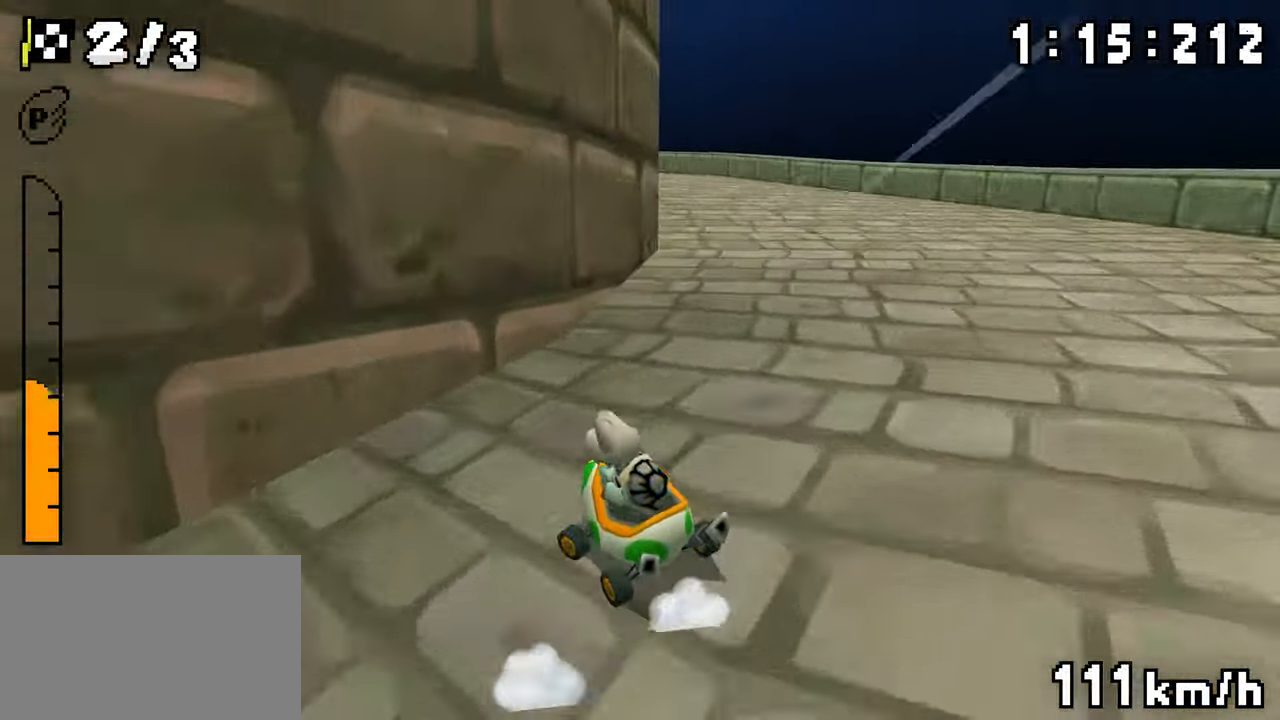
{"dt_ms": 500, "buttons": ["A", "DPAD_LEFT"], "events": [[300, "DPAD_LEFT", "up"], [300, "DPAD_RIGHT", "down"], [483, "DPAD_LEFT", "down"], [500, "DPAD_RIGHT", "up"]]}
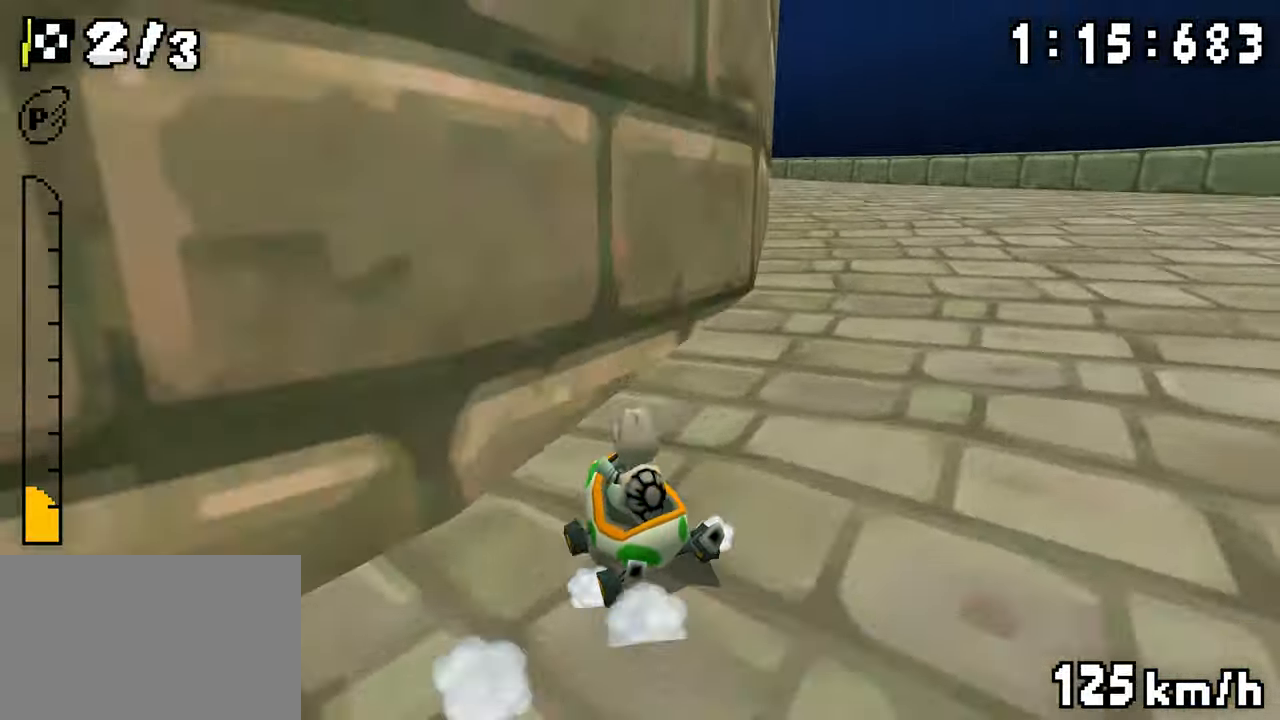
{"dt_ms": 500, "buttons": ["A", "DPAD_LEFT"], "events": [[150, "DPAD_LEFT", "up"], [150, "DPAD_RIGHT", "down"], [333, "DPAD_LEFT", "down"], [333, "DPAD_RIGHT", "up"]]}
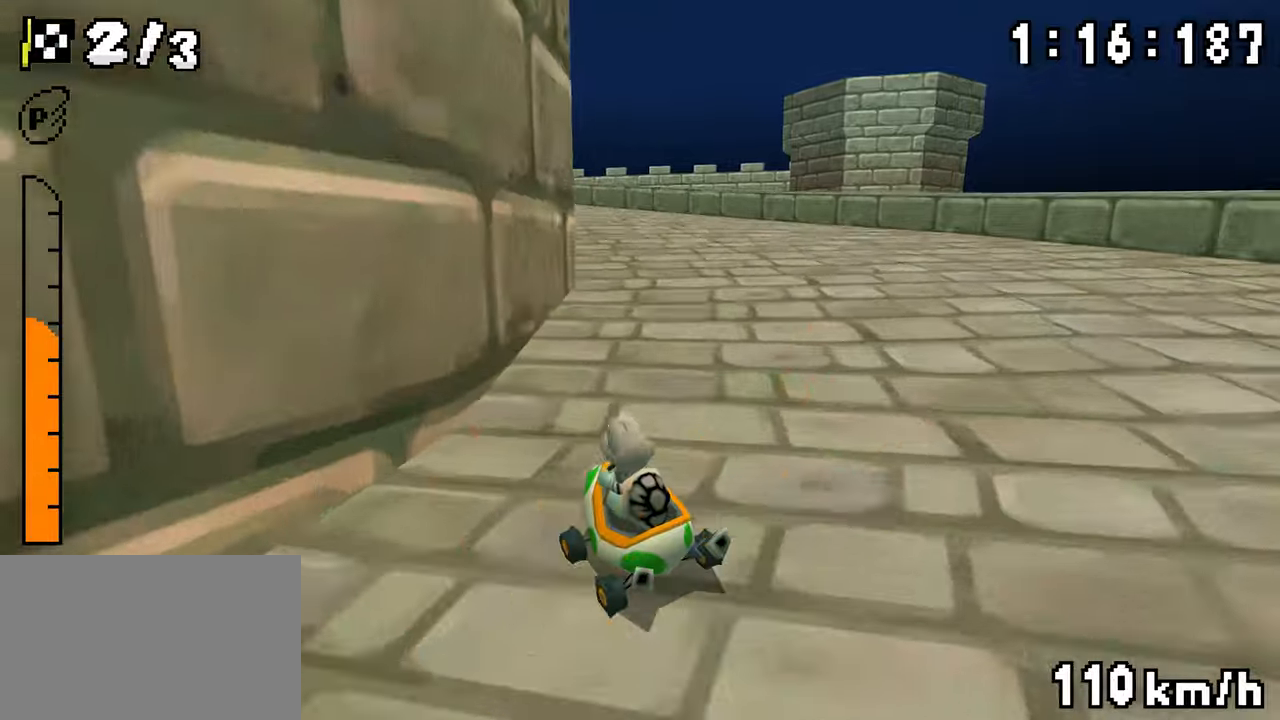
{"dt_ms": 500, "buttons": ["A", "DPAD_LEFT"], "events": []}
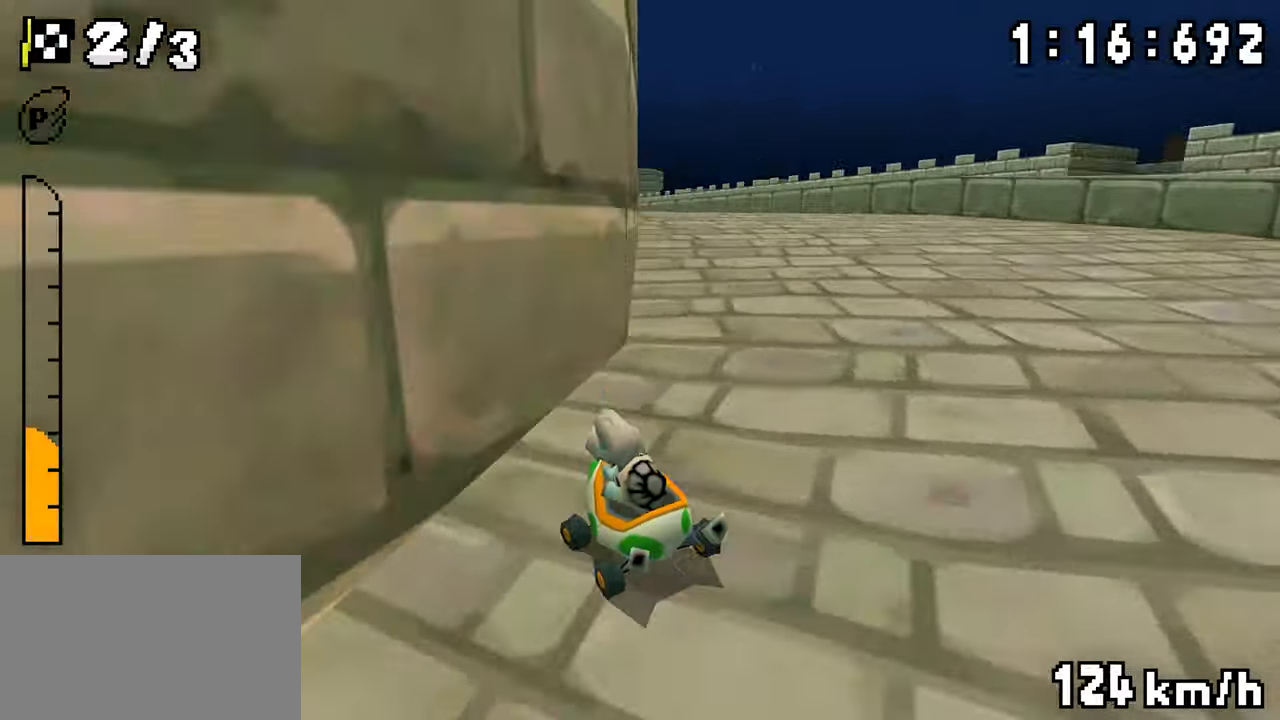
{"dt_ms": 500, "buttons": ["A", "DPAD_RIGHT"], "events": [[33, "DPAD_LEFT", "up"], [33, "DPAD_RIGHT", "down"], [217, "DPAD_LEFT", "down"], [217, "DPAD_RIGHT", "up"], [367, "DPAD_LEFT", "up"], [383, "DPAD_RIGHT", "down"]]}
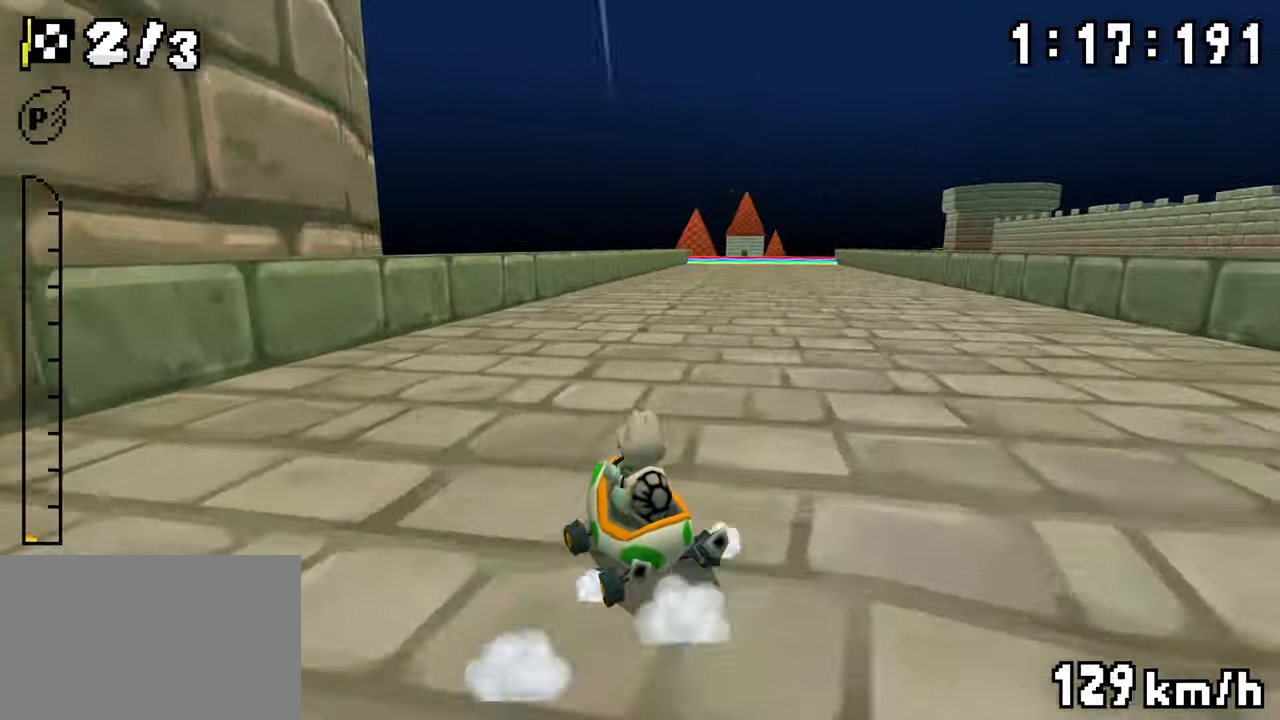
{"dt_ms": 500, "buttons": ["A", "DPAD_LEFT"], "events": [[50, "DPAD_LEFT", "down"], [50, "DPAD_RIGHT", "up"], [133, "DPAD_LEFT", "up"], [317, "DPAD_RIGHT", "down"], [400, "DPAD_RIGHT", "up"], [417, "DPAD_LEFT", "down"]]}
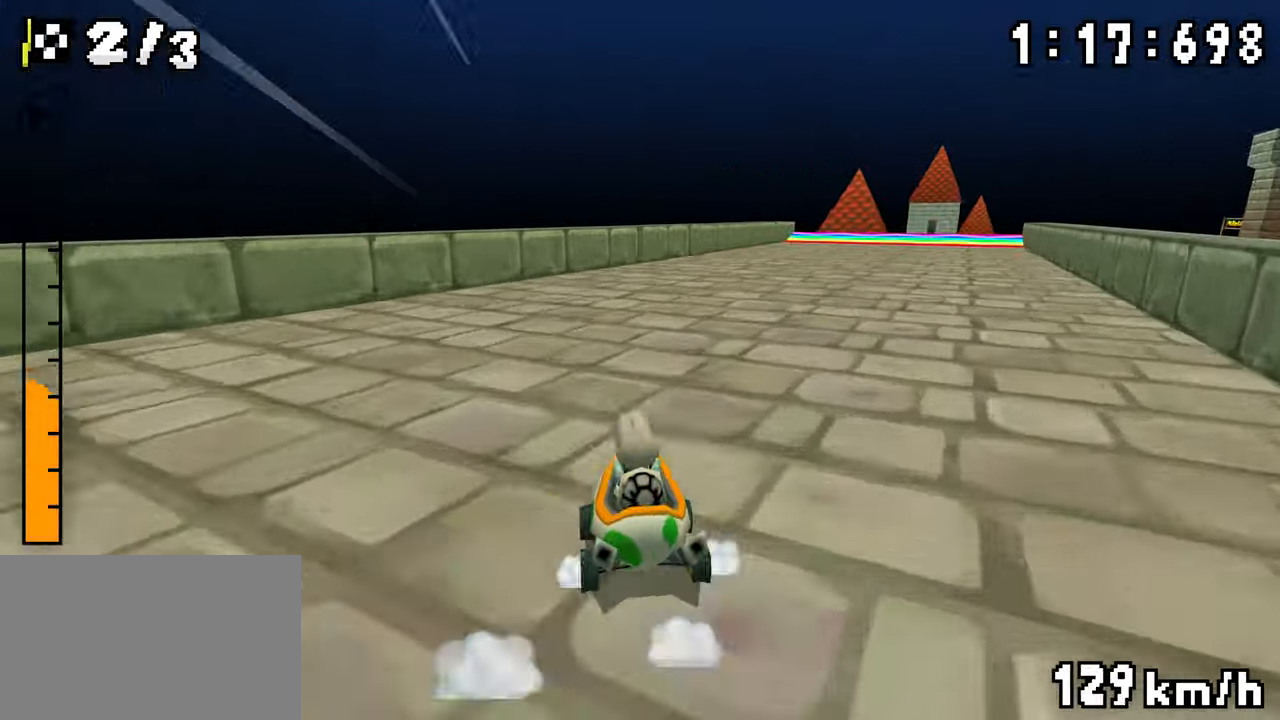
{"dt_ms": 500, "buttons": ["A", "DPAD_RIGHT"], "events": [[100, "DPAD_LEFT", "up"], [100, "DPAD_RIGHT", "down"], [267, "DPAD_LEFT", "down"], [267, "DPAD_RIGHT", "up"], [483, "DPAD_LEFT", "up"], [500, "DPAD_RIGHT", "down"]]}
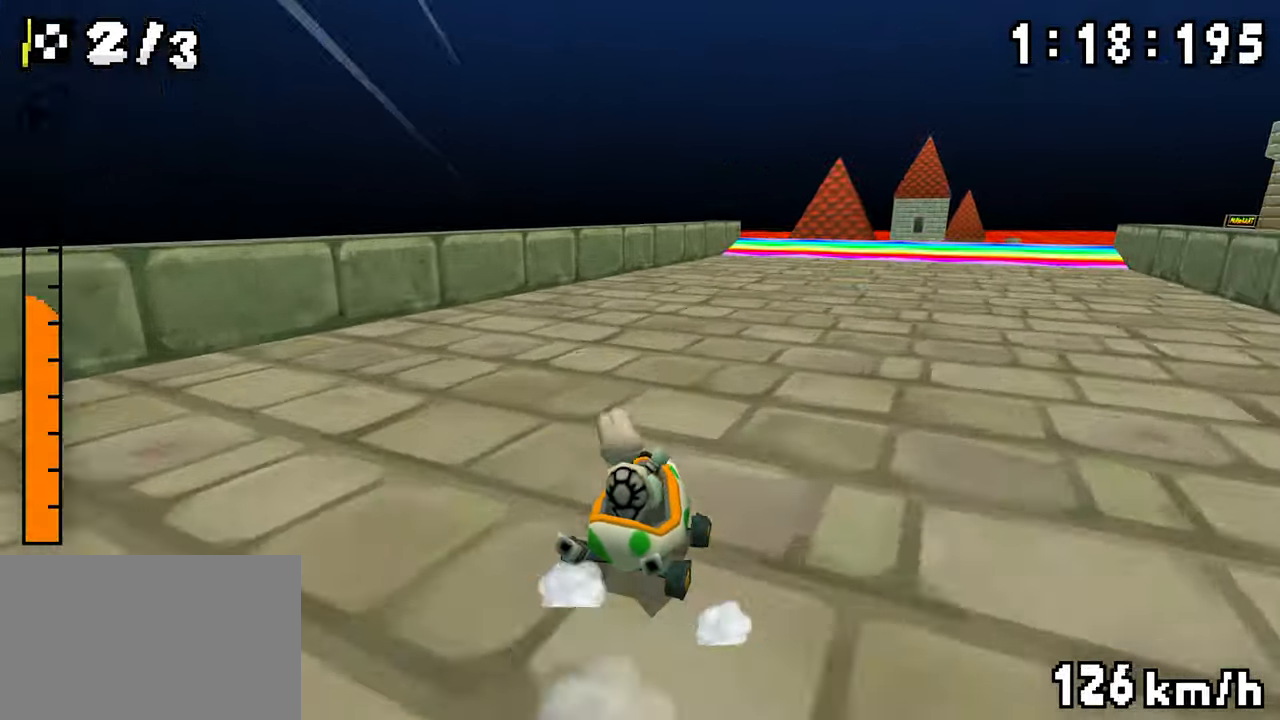
{"dt_ms": 500, "buttons": ["A"], "events": [[83, "DPAD_RIGHT", "up"], [417, "DPAD_LEFT", "down"], [483, "DPAD_LEFT", "up"]]}
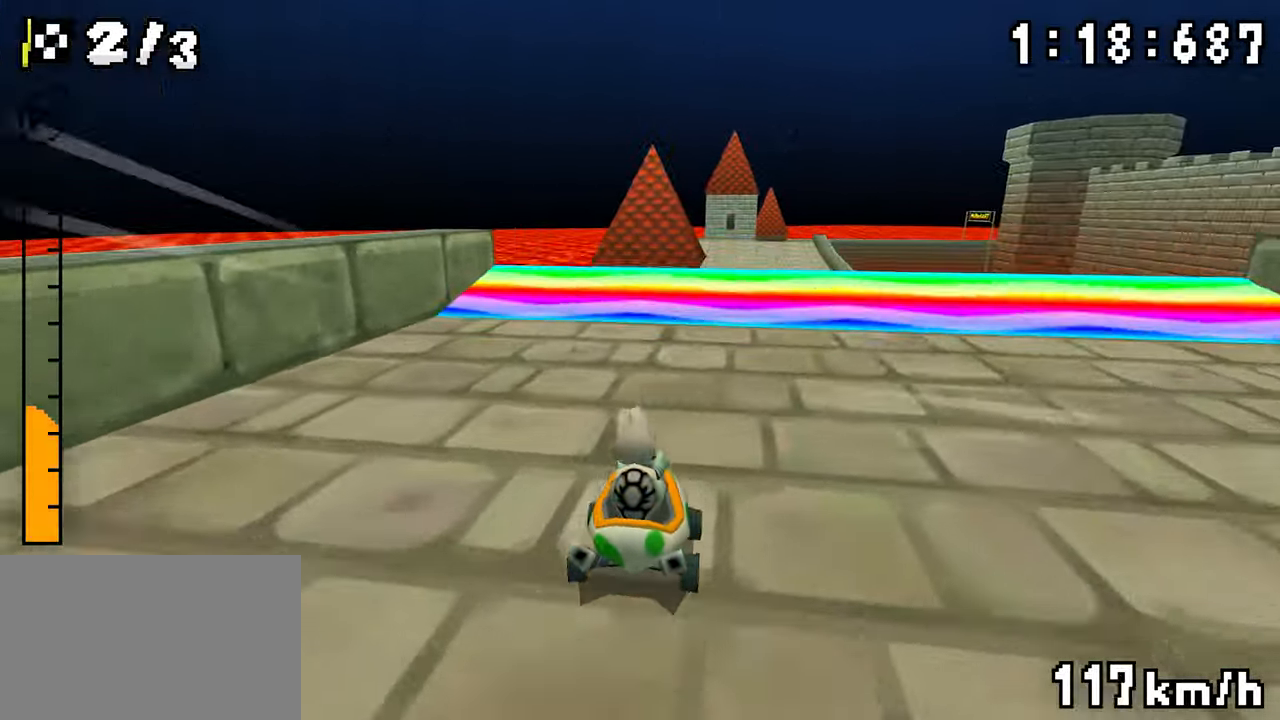
{"dt_ms": 1000, "buttons": ["A", "DPAD_RIGHT"]}
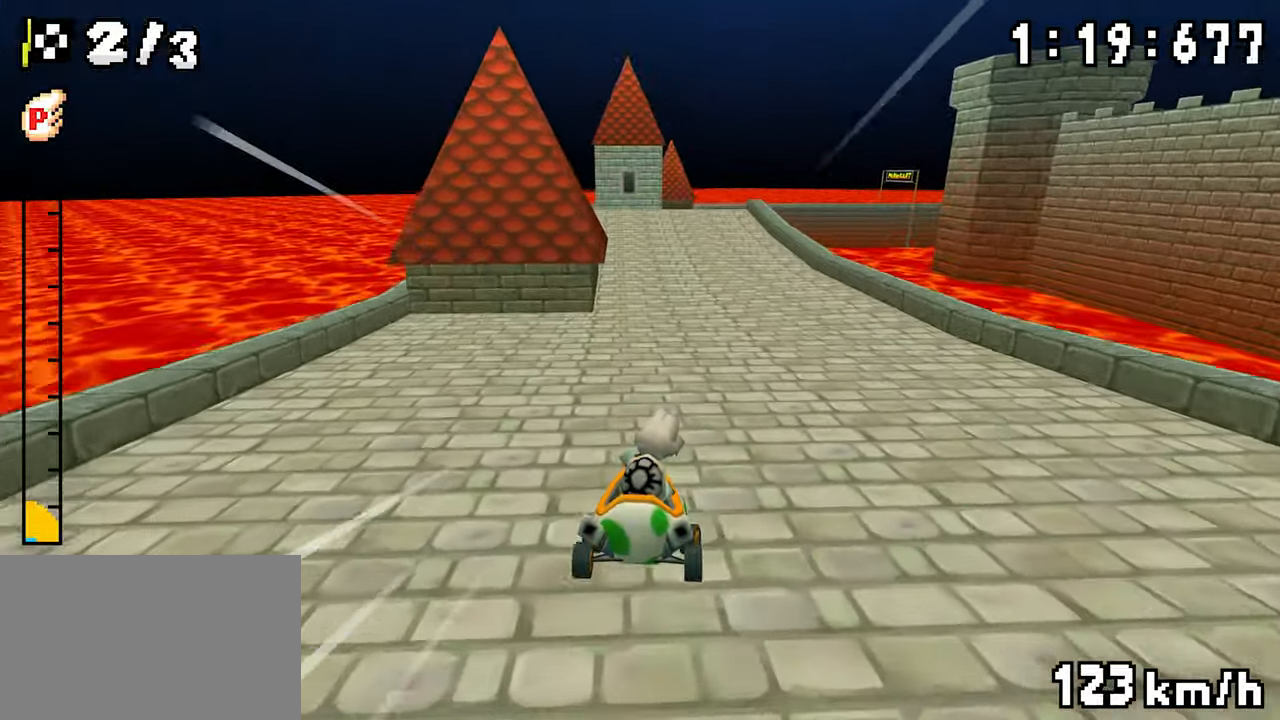
{"dt_ms": 500, "buttons": ["A", "DPAD_LEFT"], "events": [[17, "DPAD_LEFT", "down"], [33, "DPAD_RIGHT", "up"], [183, "DPAD_LEFT", "up"], [300, "DPAD_LEFT", "down"]]}
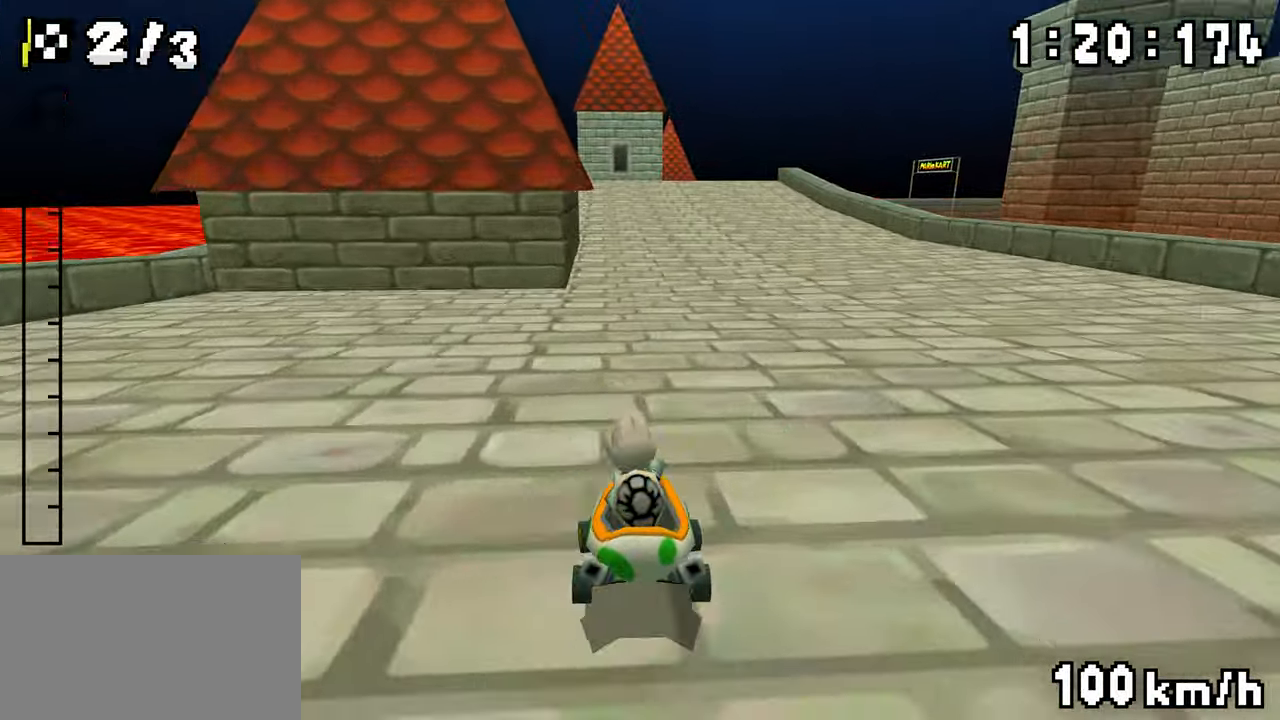
{"dt_ms": 1000, "buttons": ["A", "DPAD_UP", "DPAD_LEFT"]}
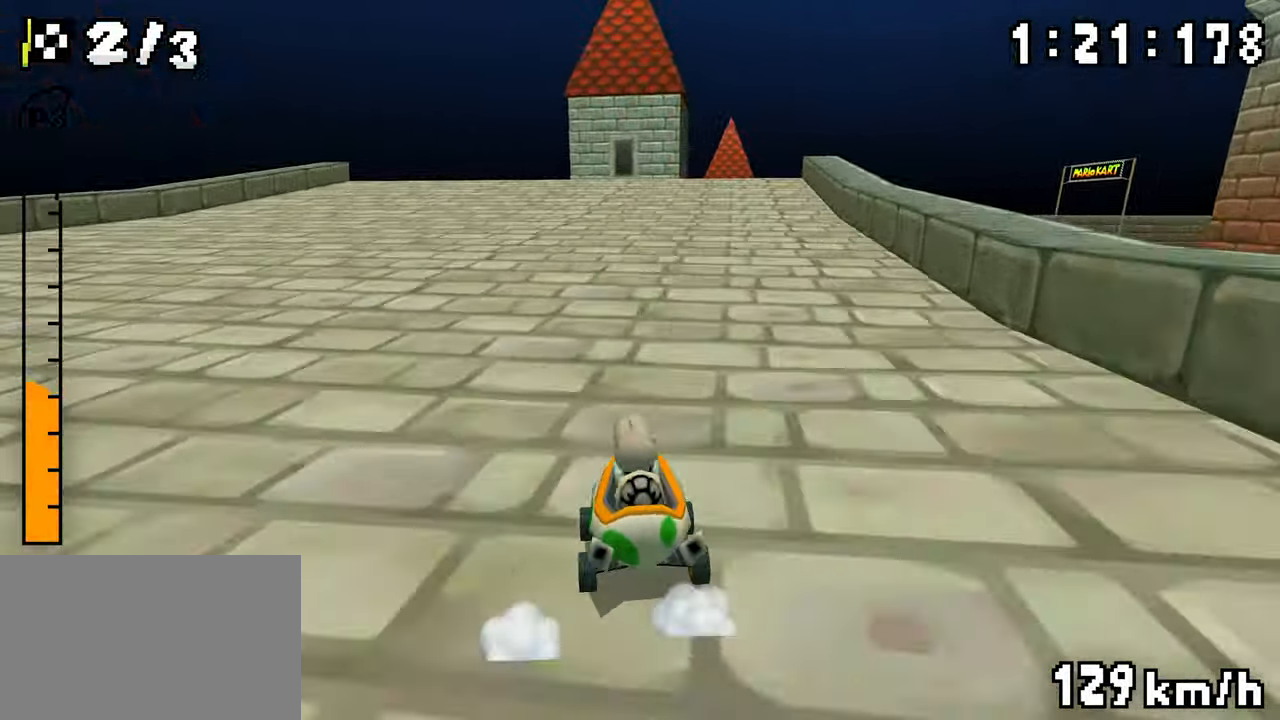
{"dt_ms": 500, "buttons": ["A", "DPAD_LEFT"]}